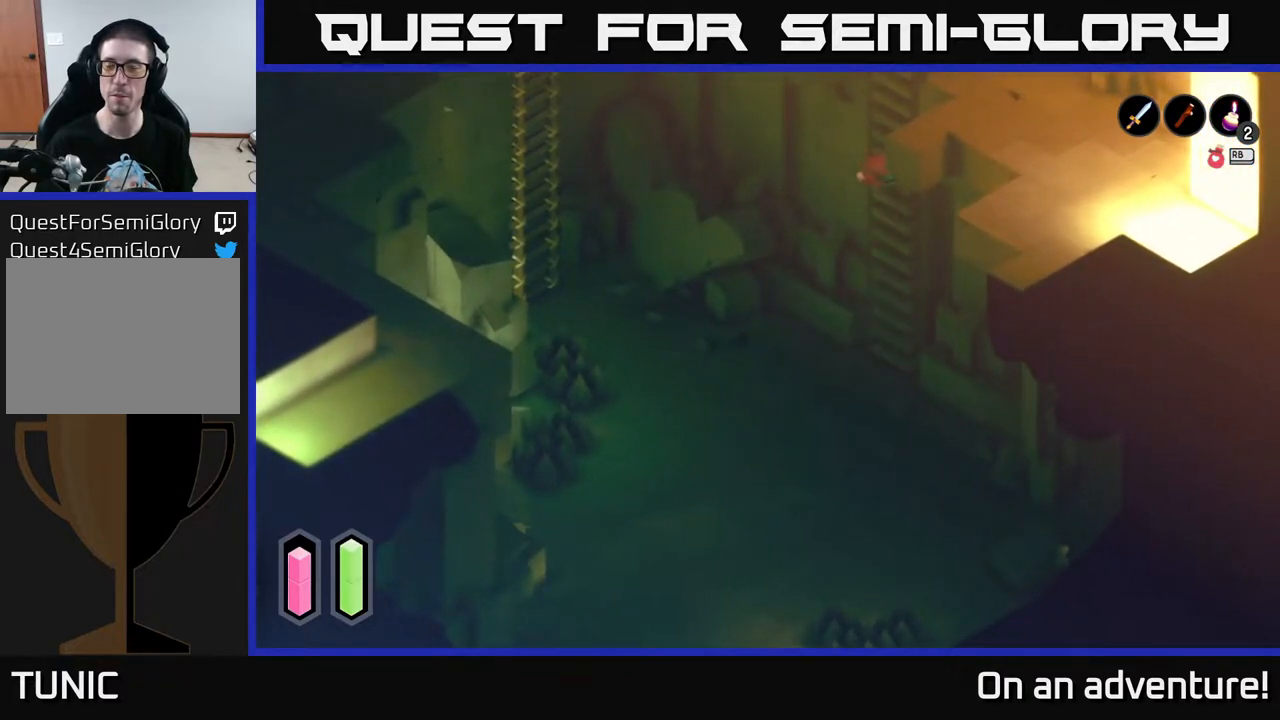
Gameplay with a controller (Xbox layout); each line is a JSON object with the inputs held at the frame after it. "events" lists button and stick changes between this image and that frame as [ms after this image, input, new state], when the widget could be followed in between.
{"buttons": [], "left_stick": "up-right", "right_stick": "center", "events": [[450, "left_stick", "up-right"]]}
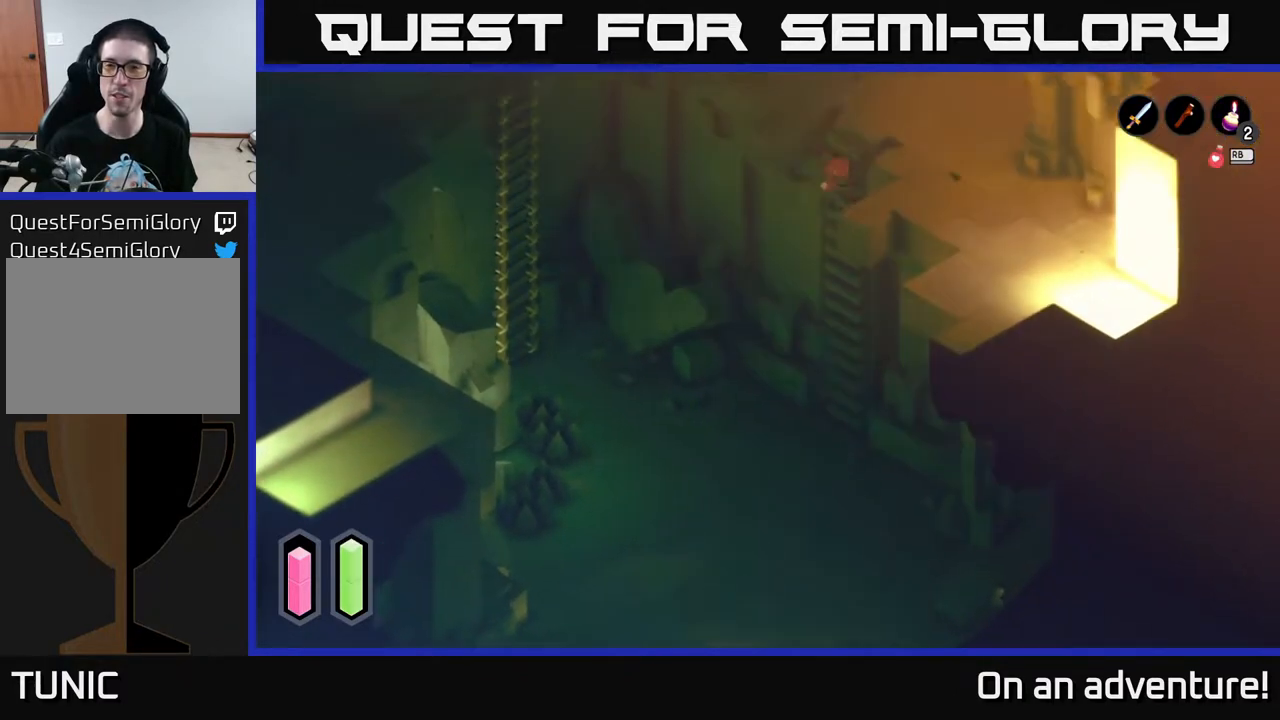
{"buttons": [], "left_stick": "up-right", "right_stick": "center", "events": []}
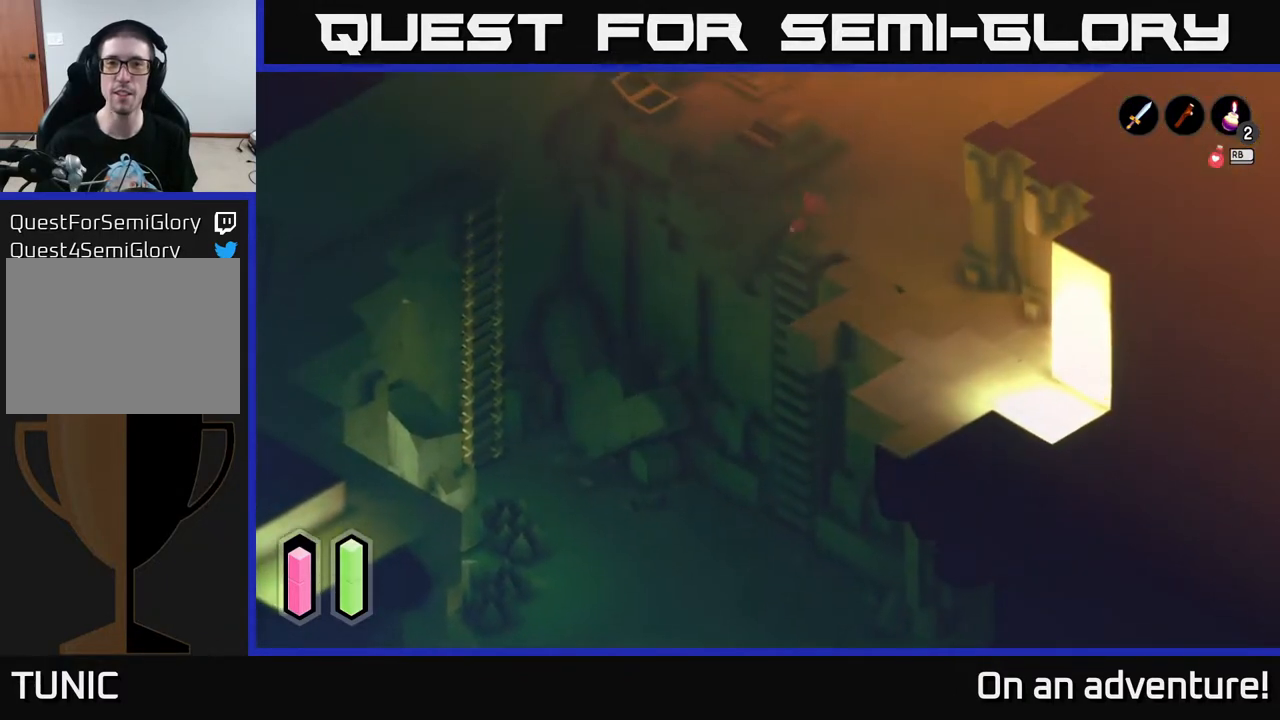
{"buttons": [], "left_stick": "up", "right_stick": "center", "events": [[233, "left_stick", "up"]]}
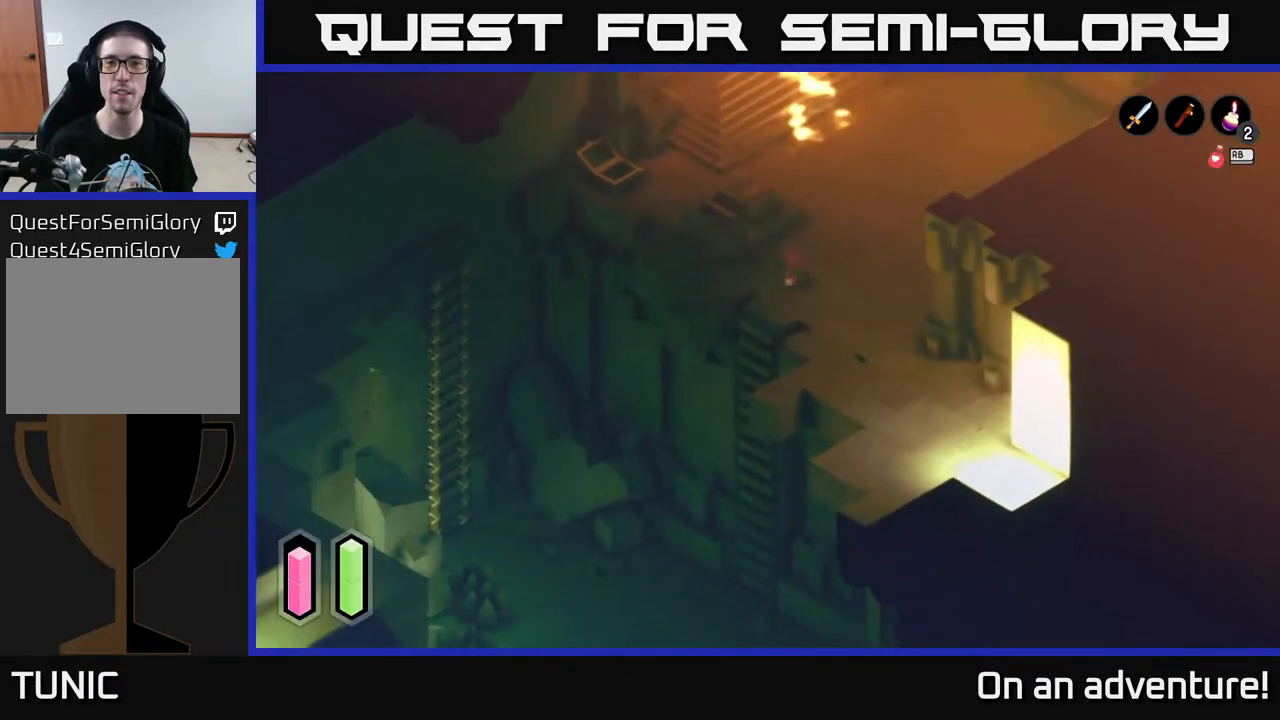
{"buttons": ["A"], "left_stick": "up", "right_stick": "center", "events": [[83, "A", "down"]]}
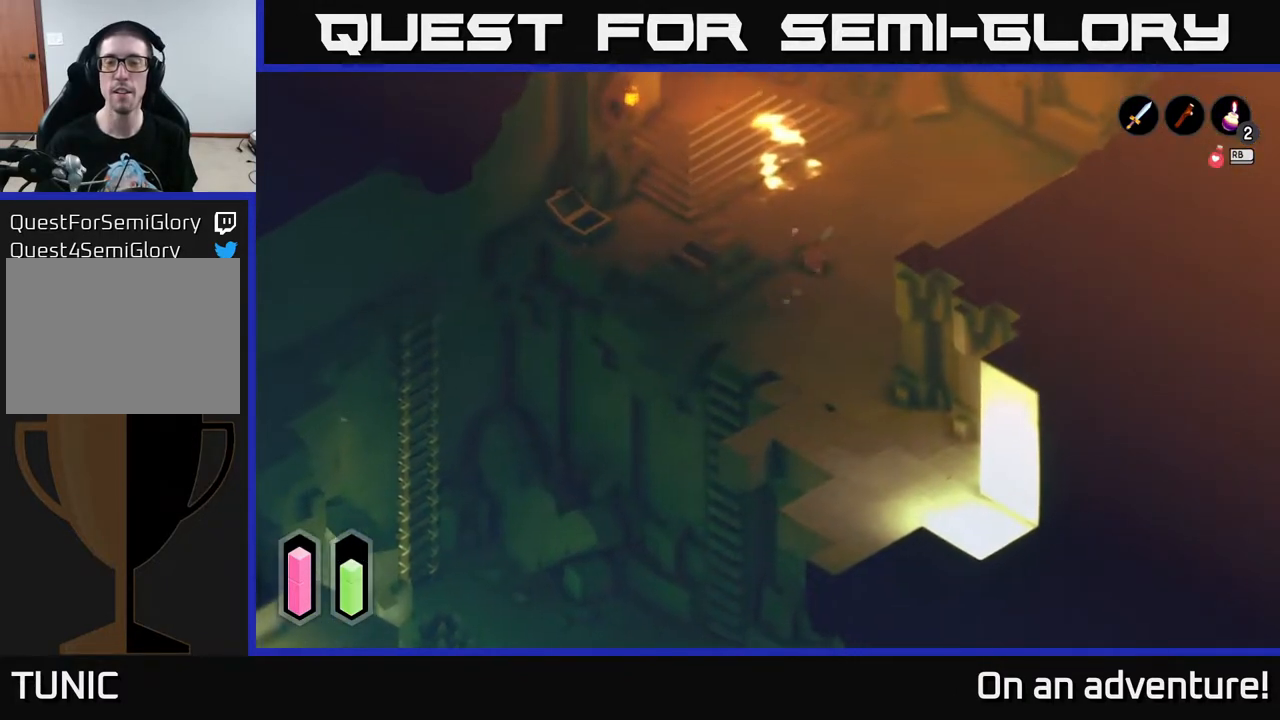
{"buttons": ["A"], "left_stick": "up-left", "right_stick": "center", "events": [[400, "left_stick", "up-left"]]}
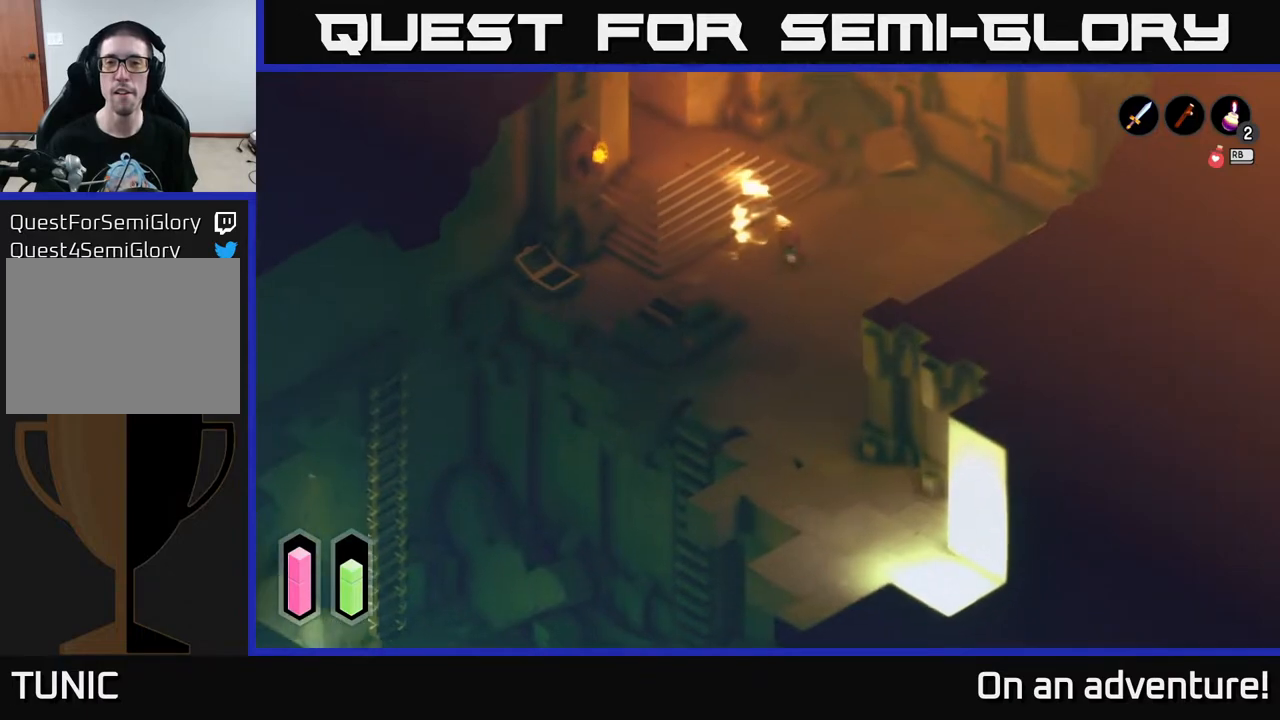
{"buttons": ["A"], "left_stick": "up-left", "right_stick": "center", "events": []}
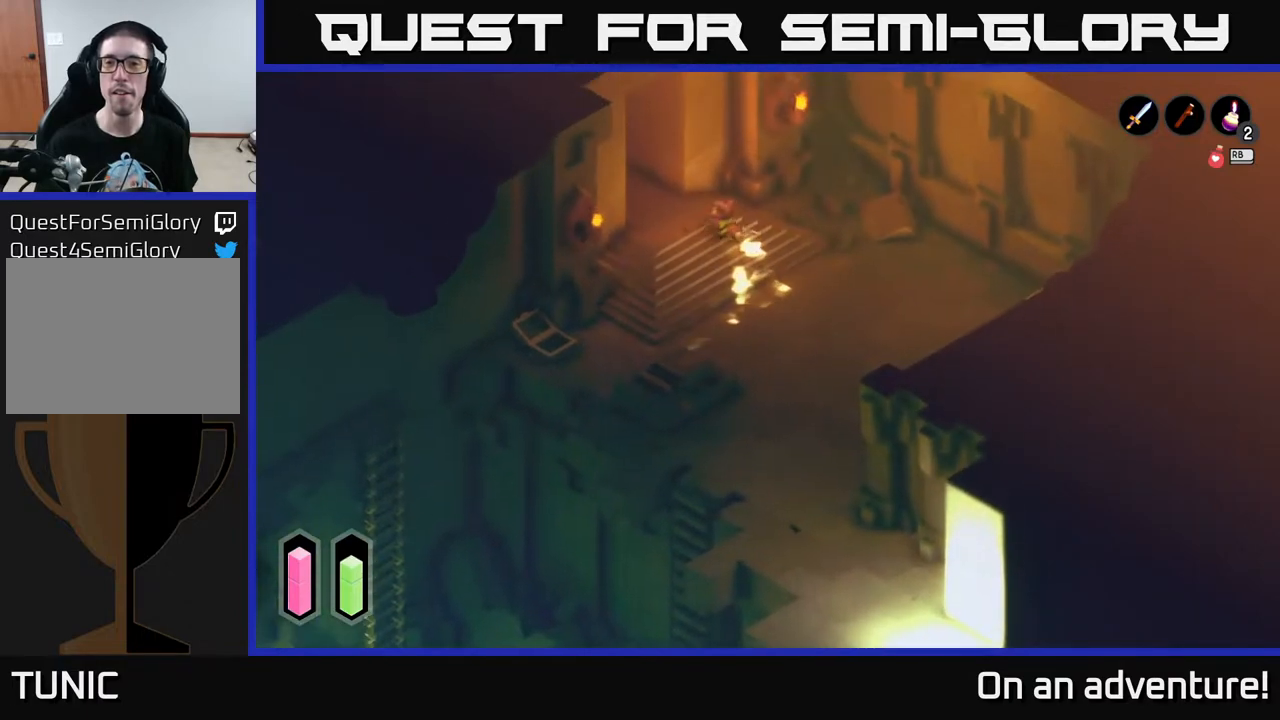
{"buttons": ["A"], "left_stick": "up-left", "right_stick": "center", "events": []}
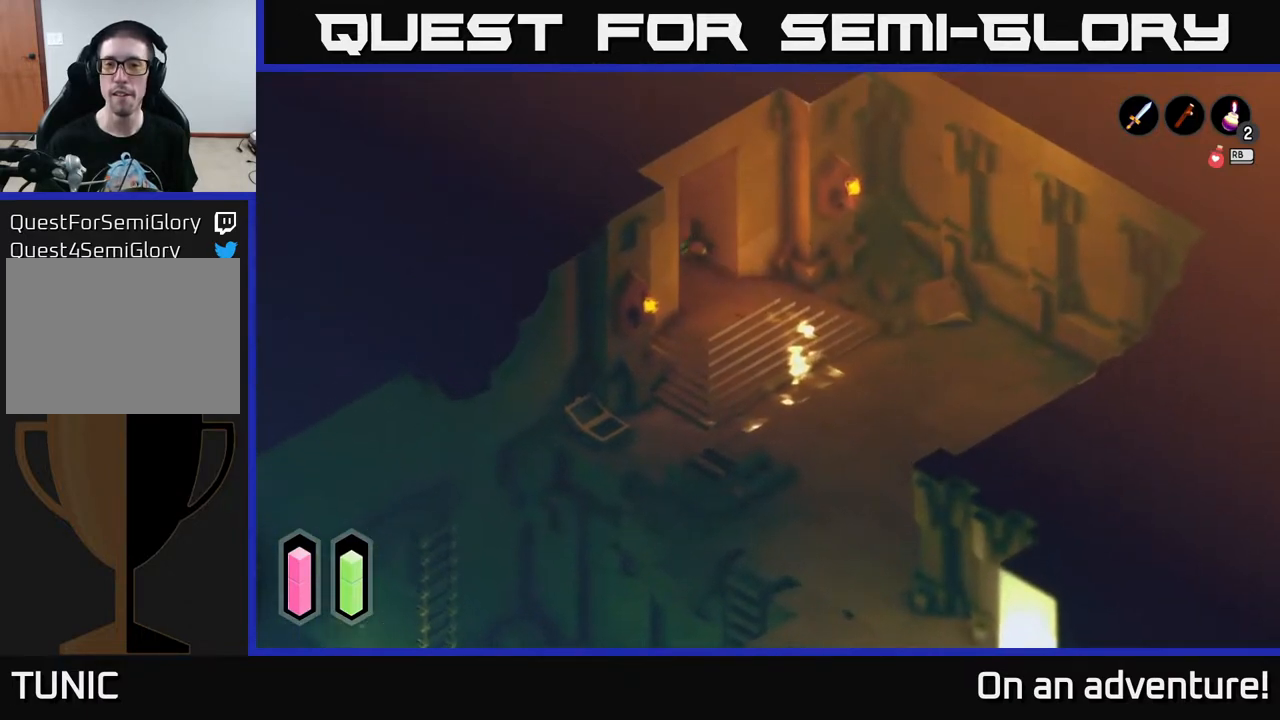
{"buttons": ["A"], "left_stick": "center", "right_stick": "center", "events": [[500, "left_stick", "center"]]}
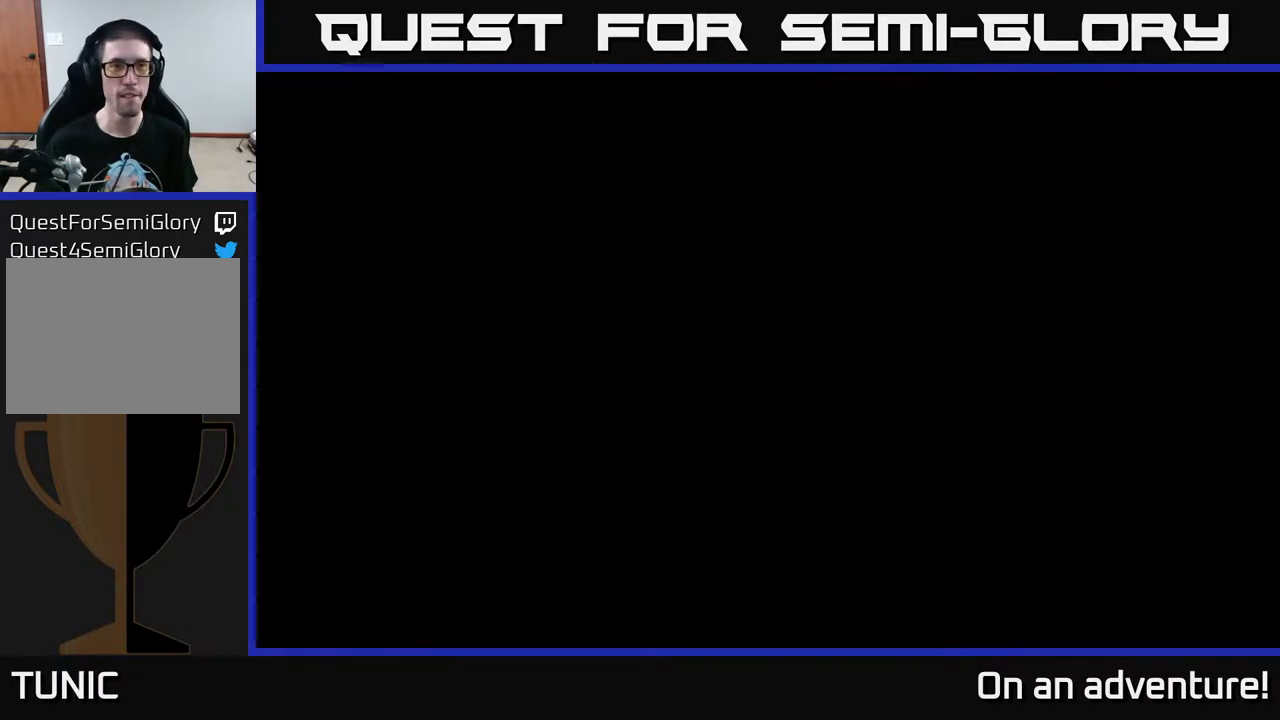
{"buttons": [], "left_stick": "center", "right_stick": "center", "events": [[167, "A", "up"], [183, "left_stick", "up-left"], [383, "left_stick", "center"]]}
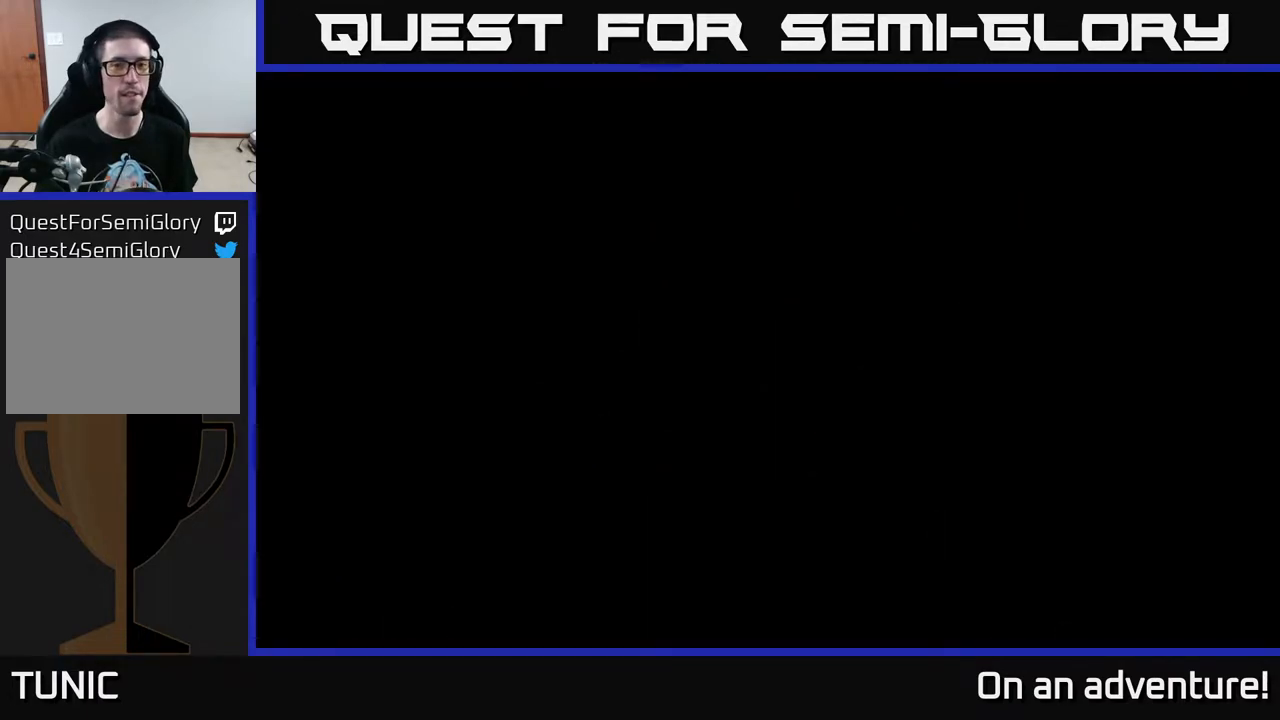
{"buttons": [], "left_stick": "up-left", "right_stick": "center", "events": [[400, "left_stick", "up-left"]]}
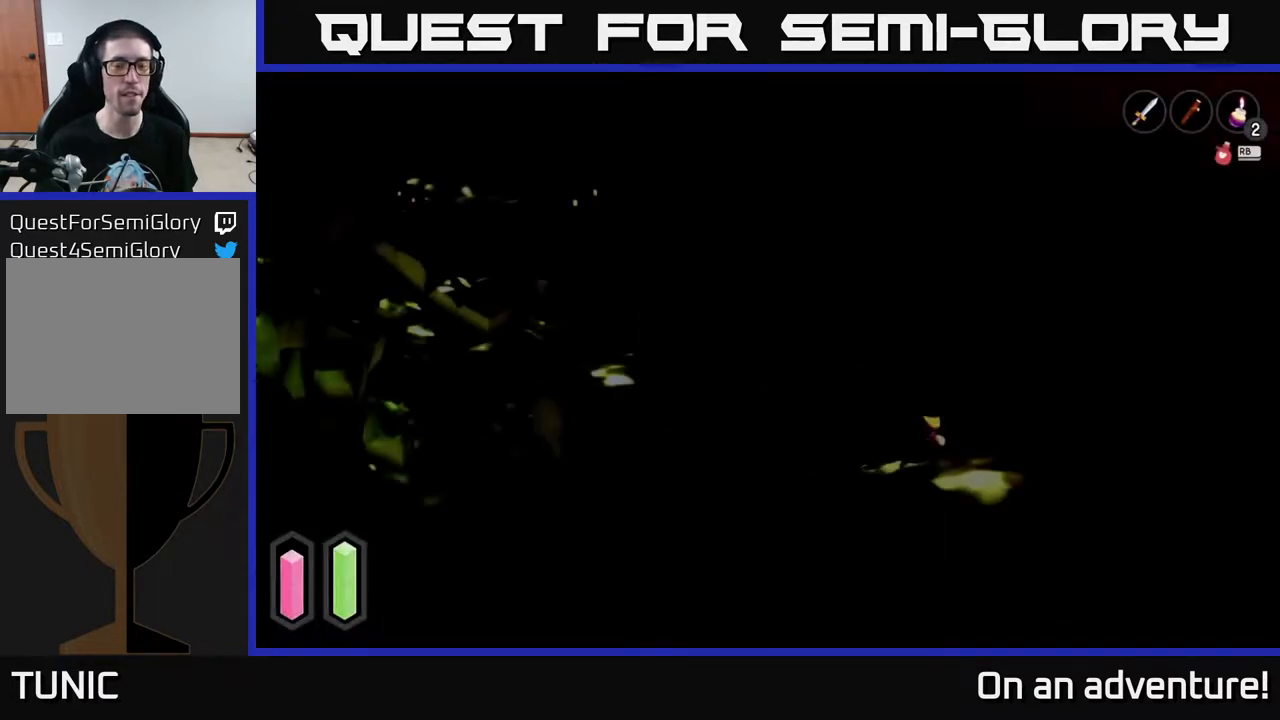
{"buttons": [], "left_stick": "up-left", "right_stick": "center", "events": []}
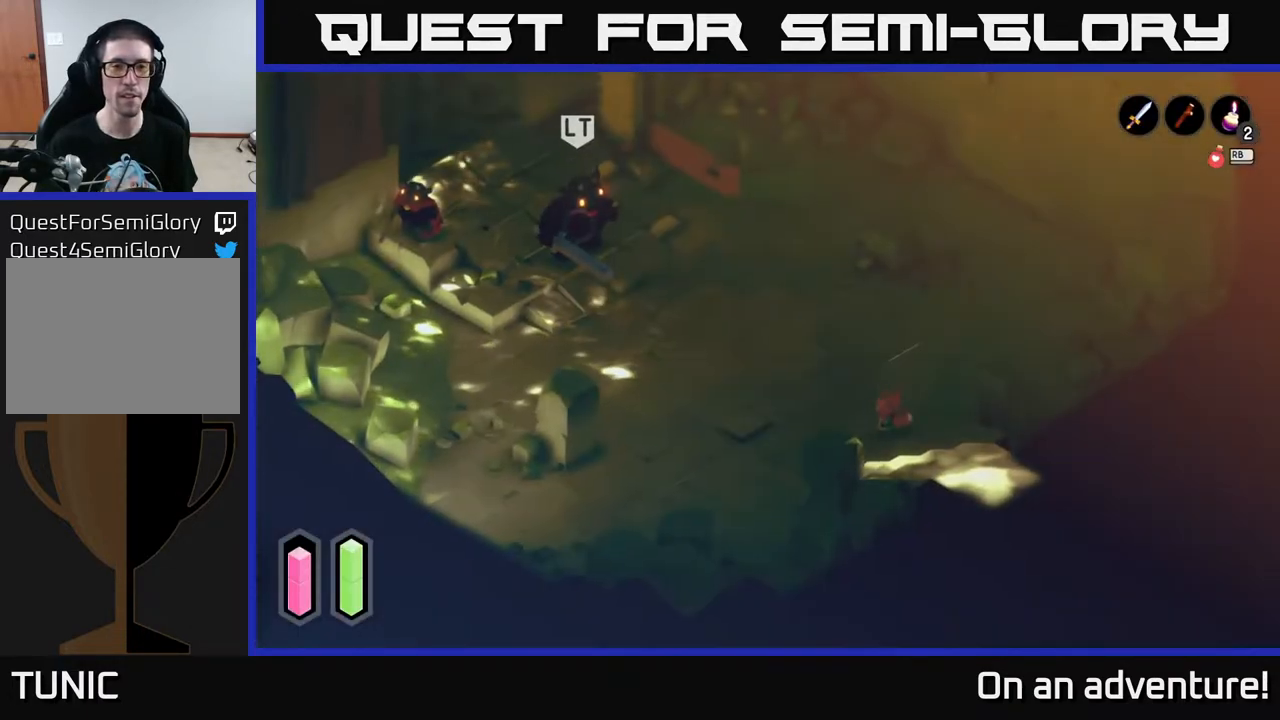
{"buttons": ["L2"], "left_stick": "center", "right_stick": "center", "events": [[300, "left_stick", "center"], [417, "L2", "down"]]}
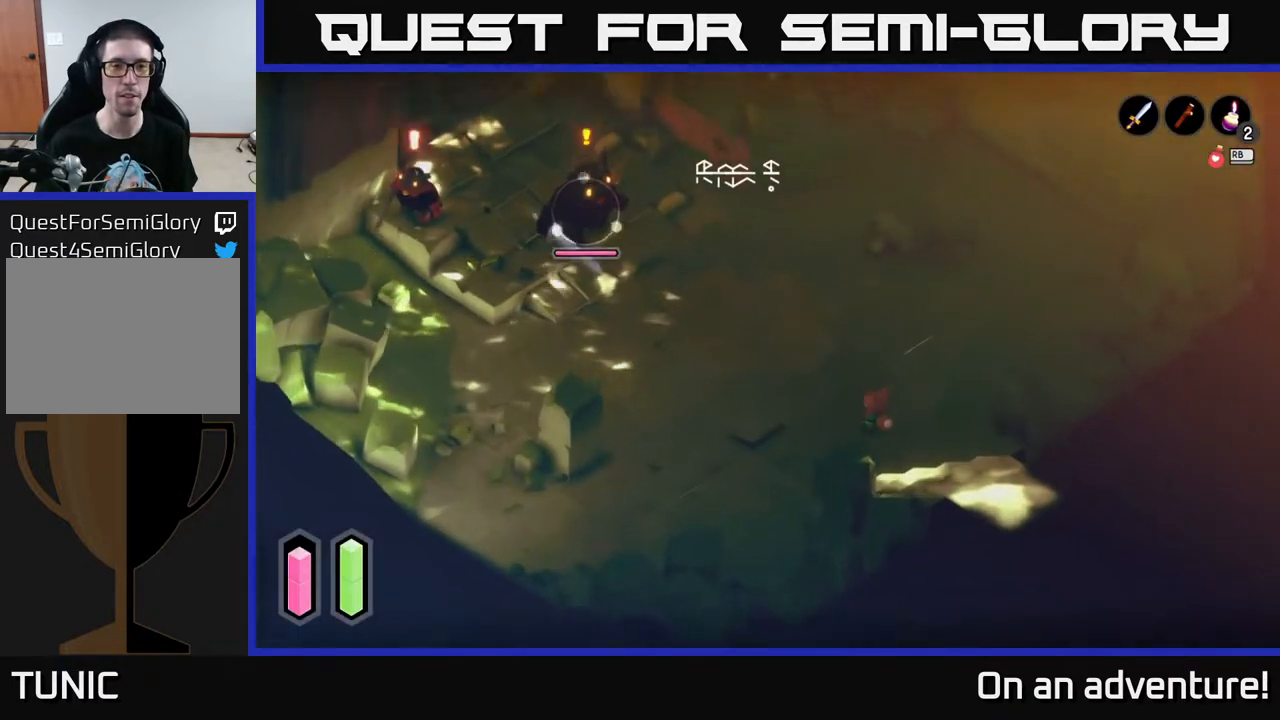
{"buttons": ["L2"], "left_stick": "center", "right_stick": "center", "events": []}
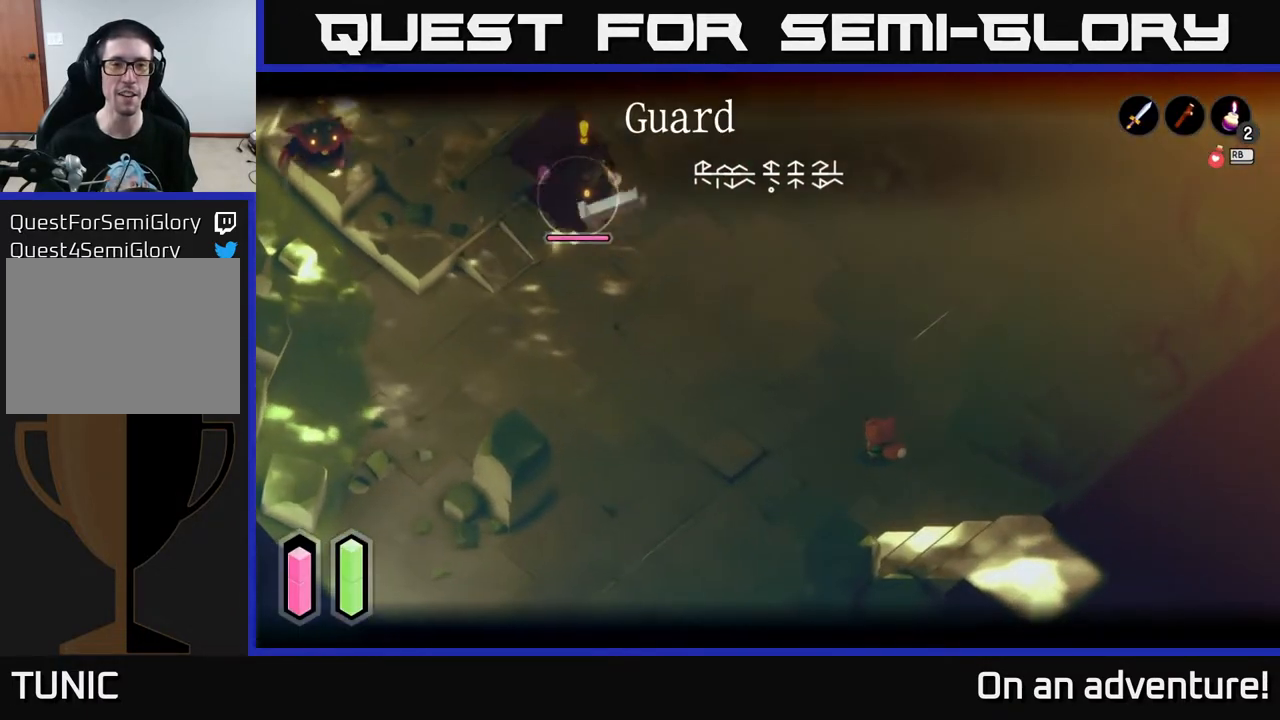
{"buttons": ["L2"], "left_stick": "up-right", "right_stick": "center", "events": [[317, "left_stick", "up-right"]]}
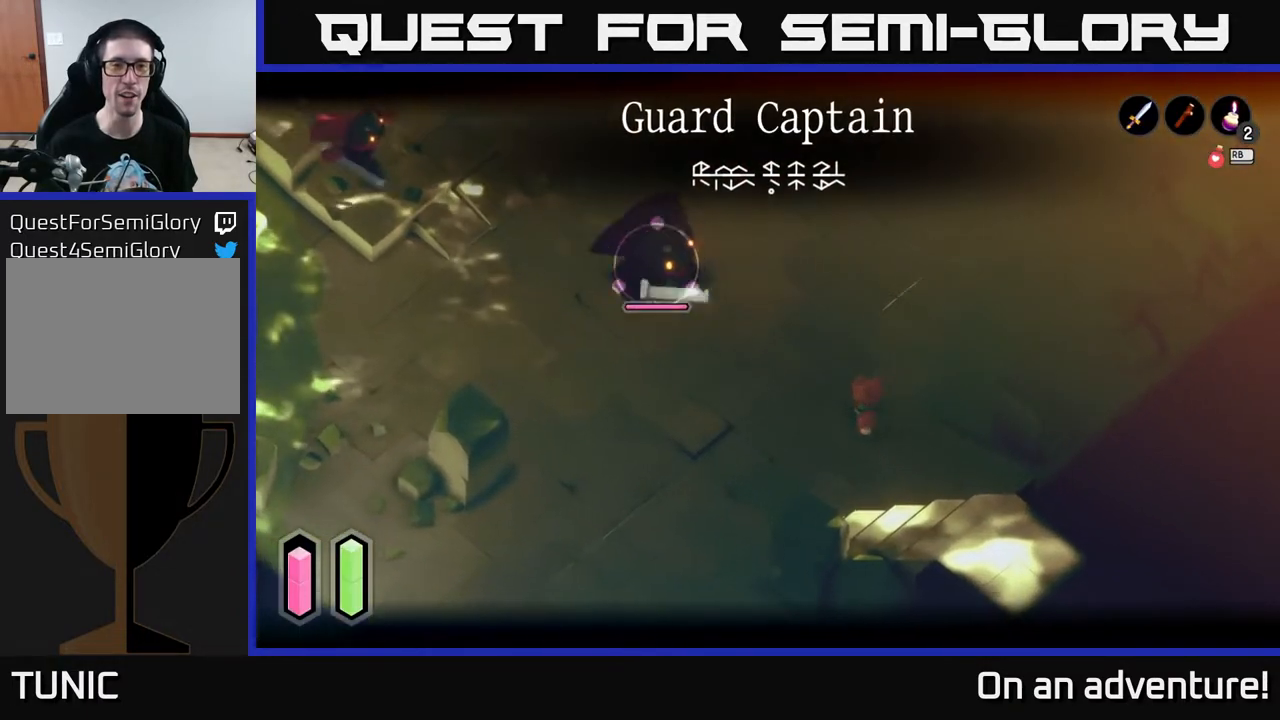
{"buttons": ["A", "L2"], "left_stick": "up", "right_stick": "center", "events": [[50, "left_stick", "up"], [433, "A", "down"]]}
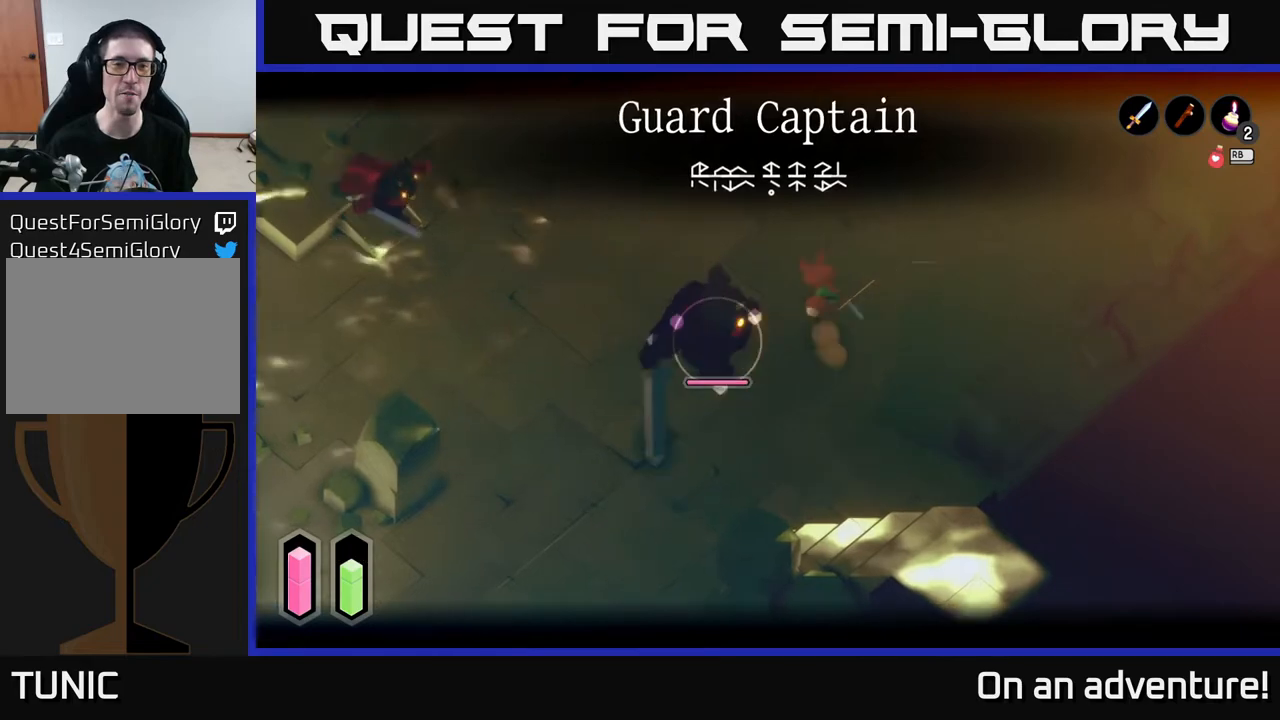
{"buttons": ["L2"], "left_stick": "up", "right_stick": "center", "events": [[150, "A", "up"]]}
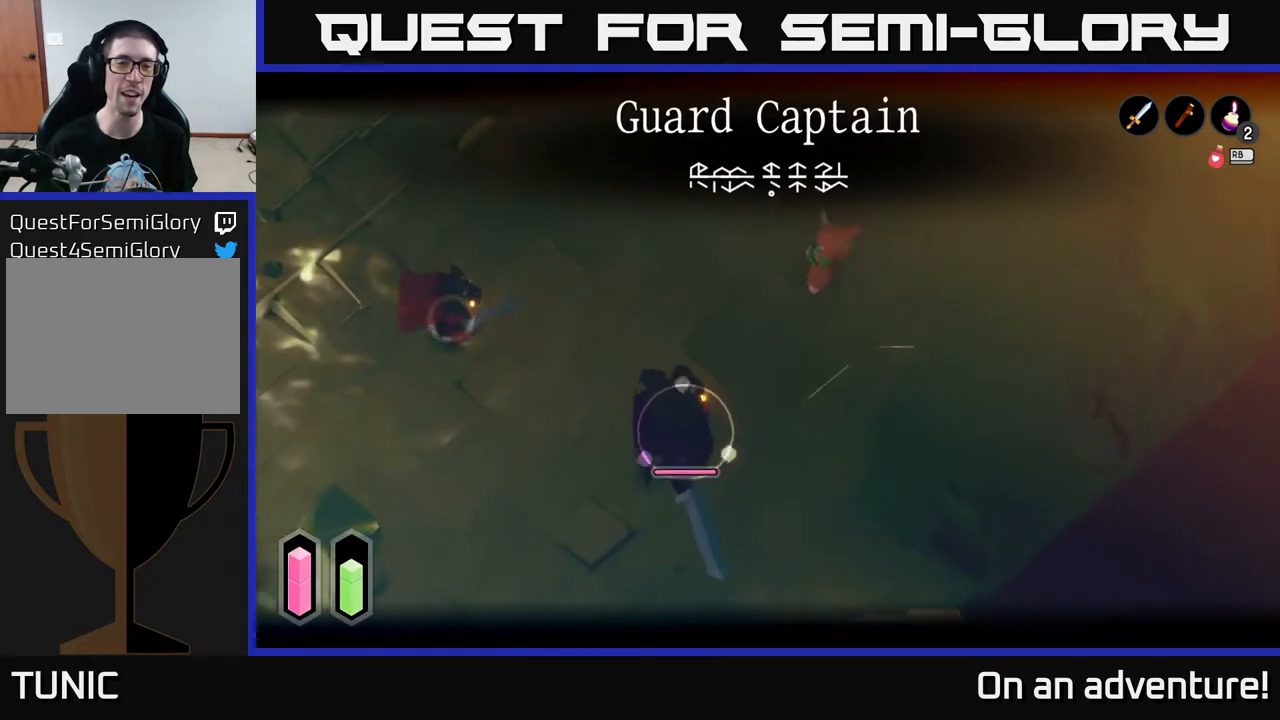
{"buttons": ["L2"], "left_stick": "up", "right_stick": "center", "events": []}
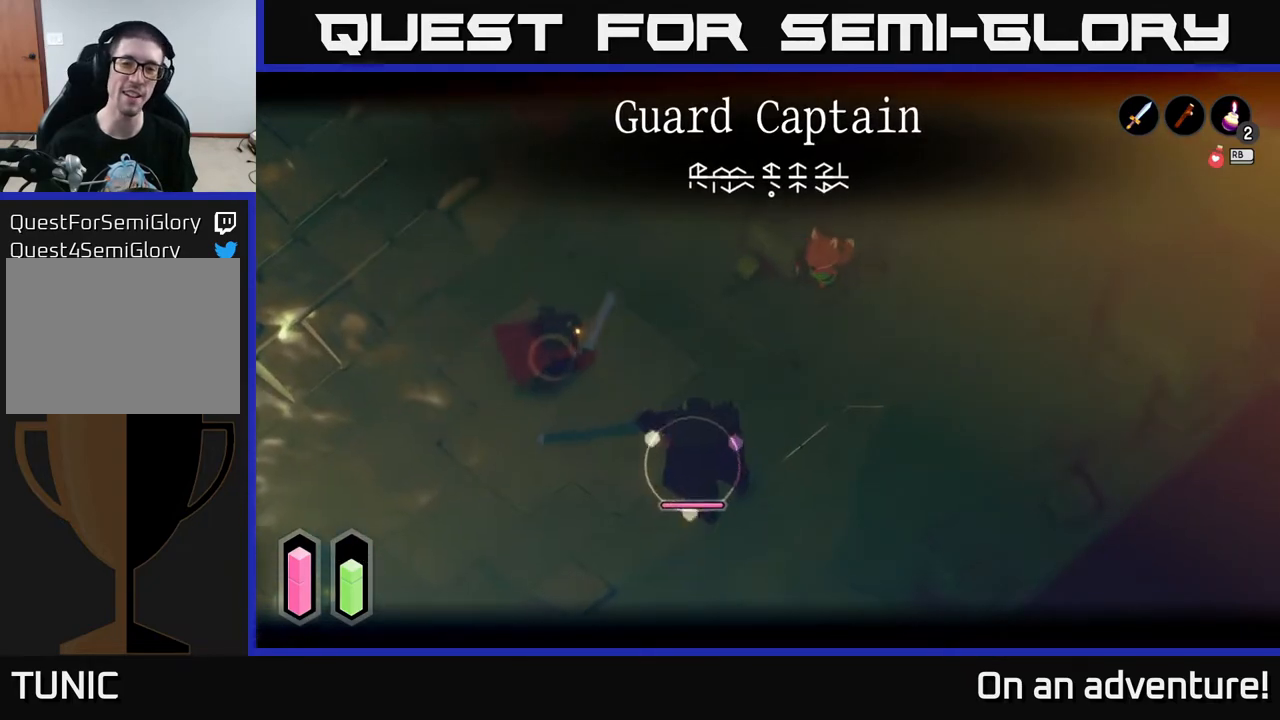
{"buttons": ["X", "L2"], "left_stick": "left", "right_stick": "center", "events": [[83, "L2", "up"], [133, "left_stick", "left"], [400, "L2", "down"], [450, "X", "down"]]}
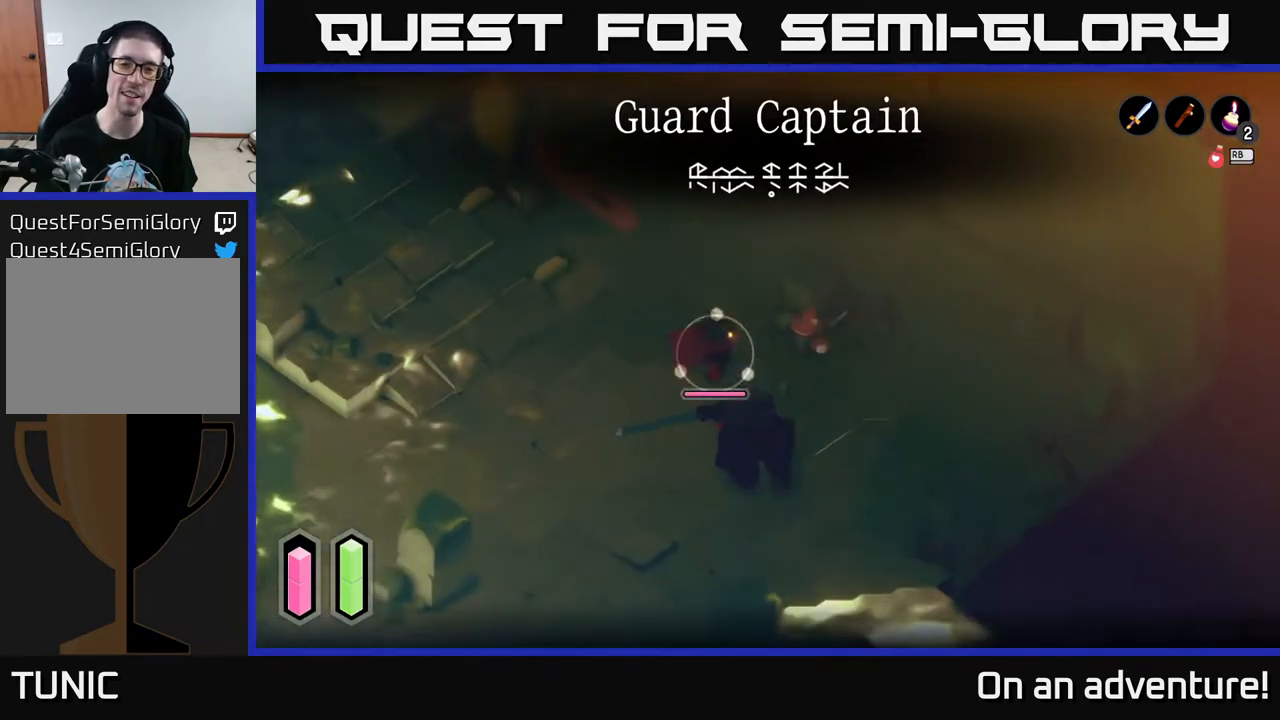
{"buttons": ["L2"], "left_stick": "left", "right_stick": "center", "events": [[17, "X", "up"], [300, "X", "down"], [400, "X", "up"]]}
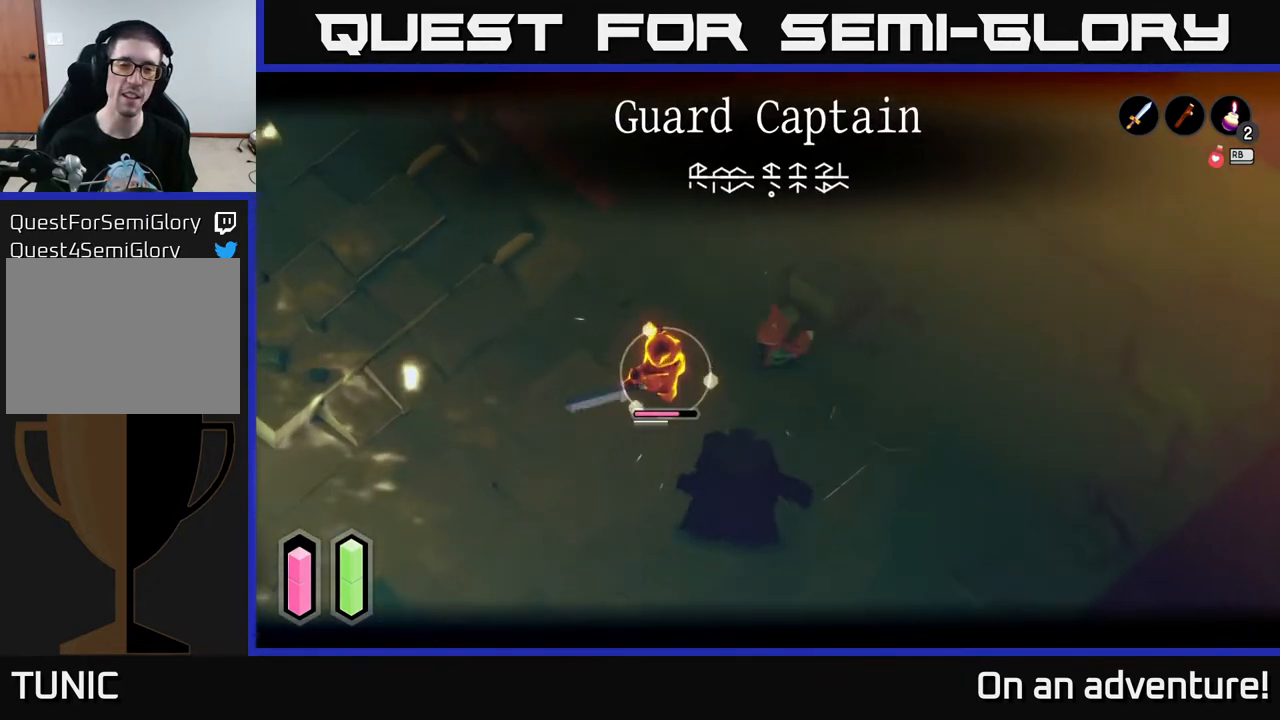
{"buttons": ["L2"], "left_stick": "up-left", "right_stick": "center", "events": [[283, "left_stick", "up-left"], [300, "A", "down"], [417, "A", "up"]]}
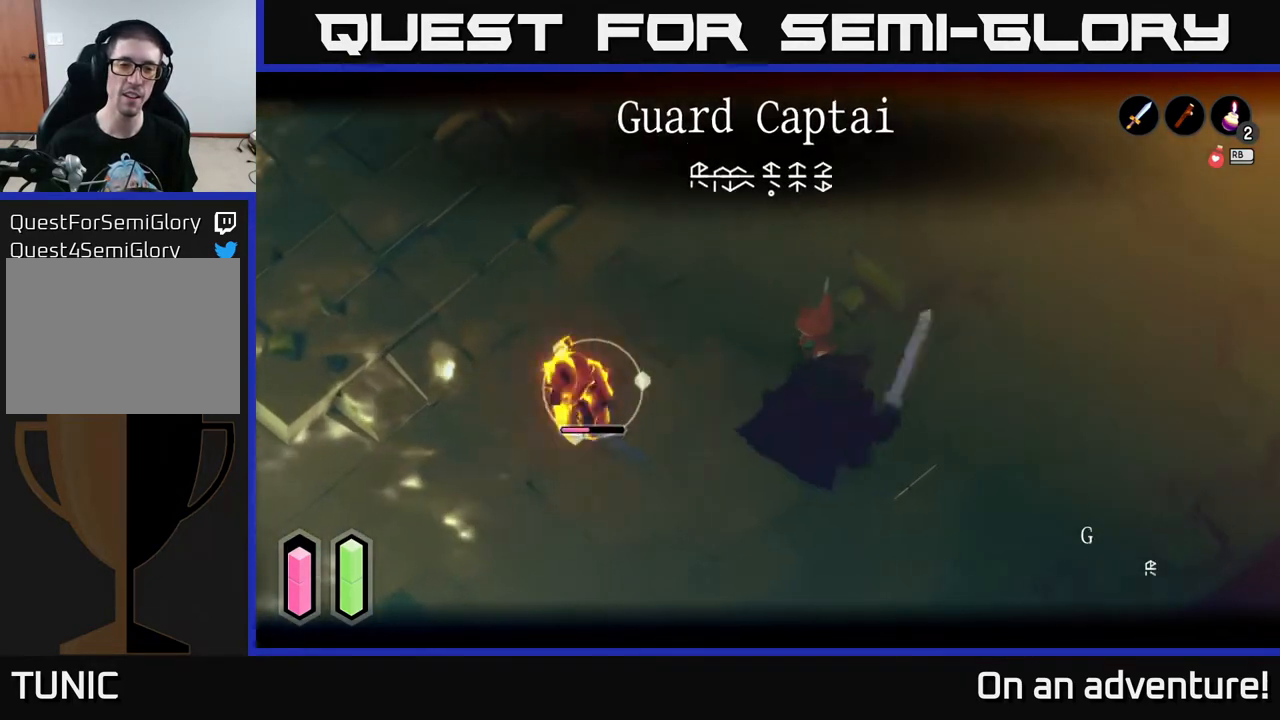
{"buttons": ["L2"], "left_stick": "up-left", "right_stick": "center", "events": [[317, "A", "down"], [417, "A", "up"]]}
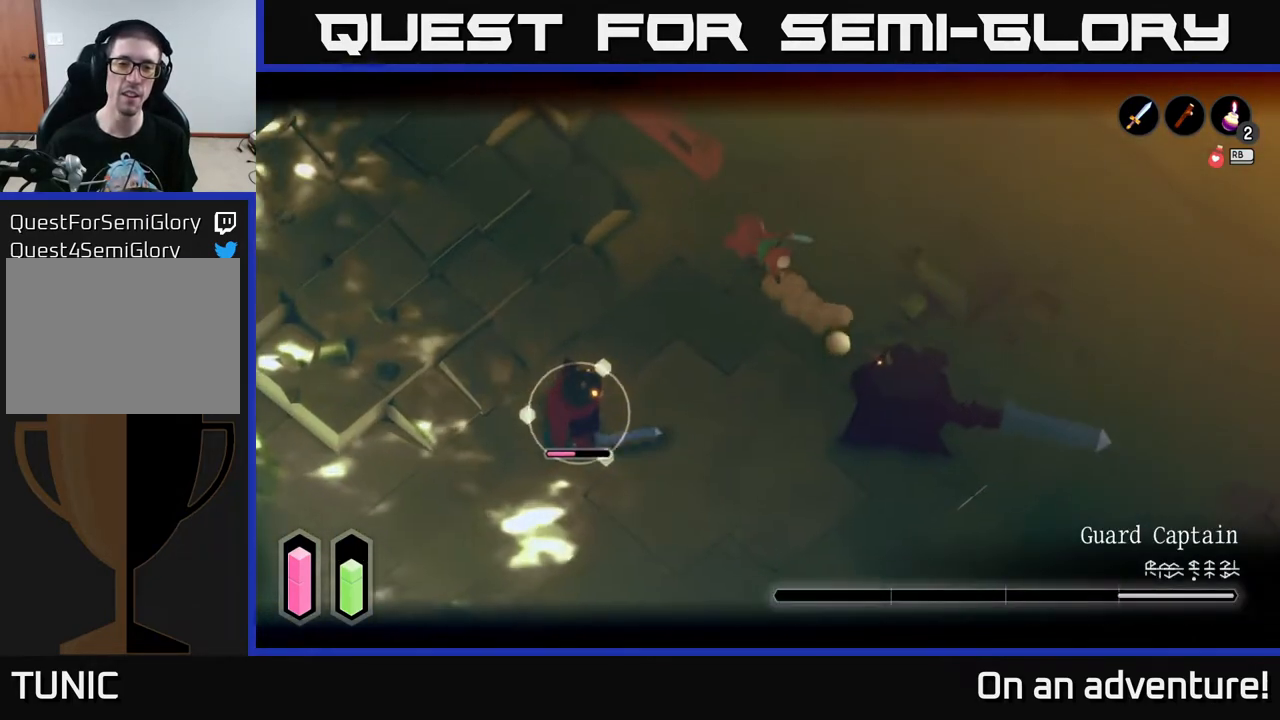
{"buttons": [], "left_stick": "down-left", "right_stick": "center", "events": [[183, "L2", "up"], [283, "left_stick", "down-left"]]}
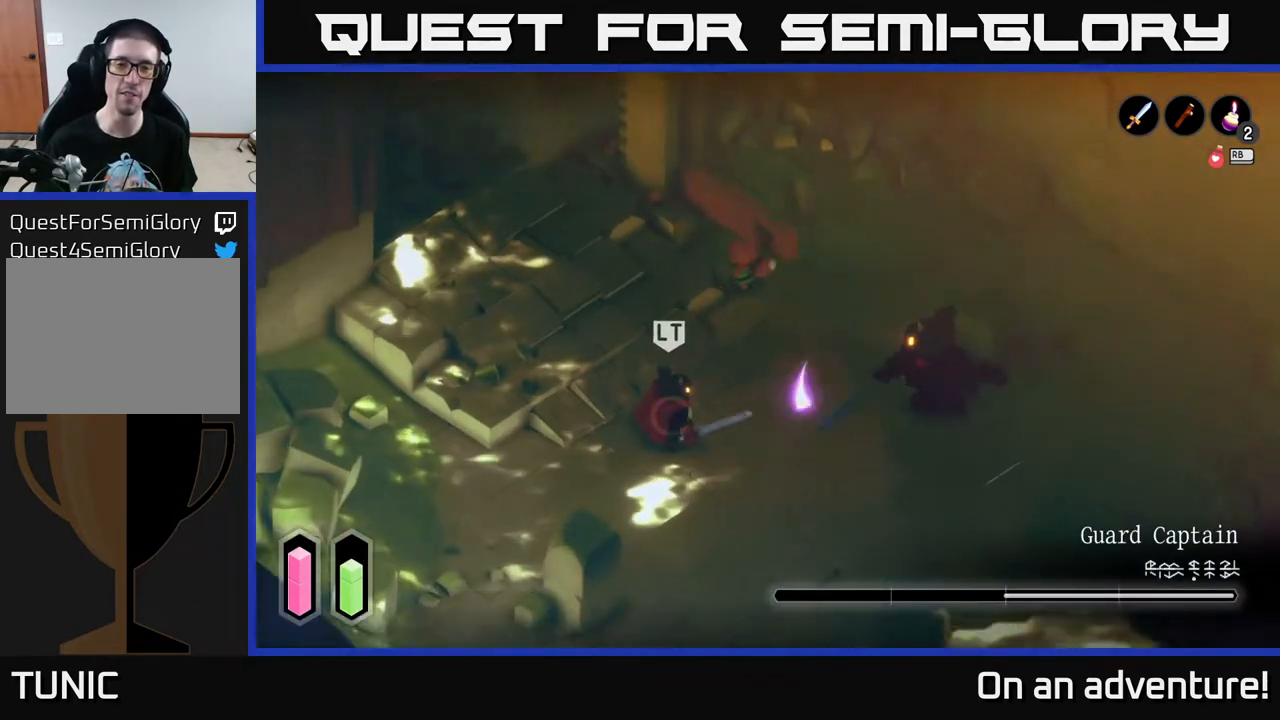
{"buttons": [], "left_stick": "down-left", "right_stick": "center", "events": [[317, "left_stick", "left"], [483, "left_stick", "down-left"]]}
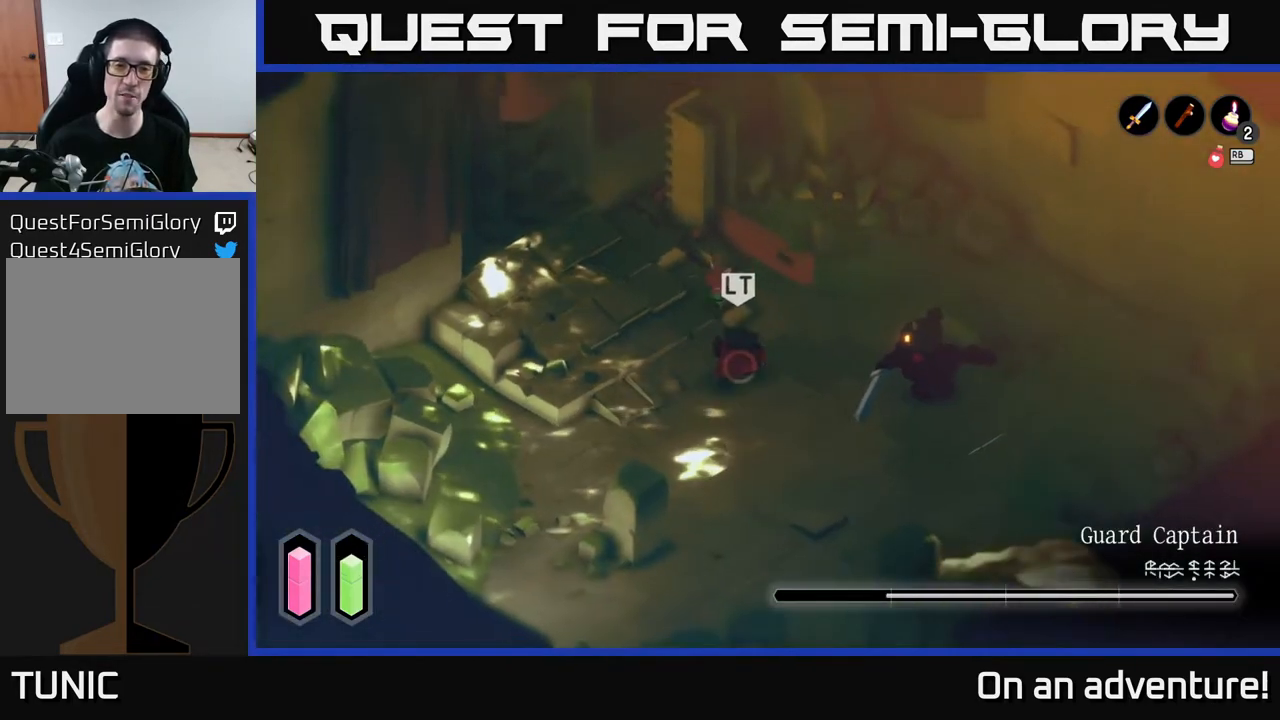
{"buttons": ["L2"], "left_stick": "down", "right_stick": "center", "events": [[83, "left_stick", "down"], [100, "L2", "down"], [133, "X", "down"], [233, "X", "up"], [350, "X", "down"], [417, "X", "up"]]}
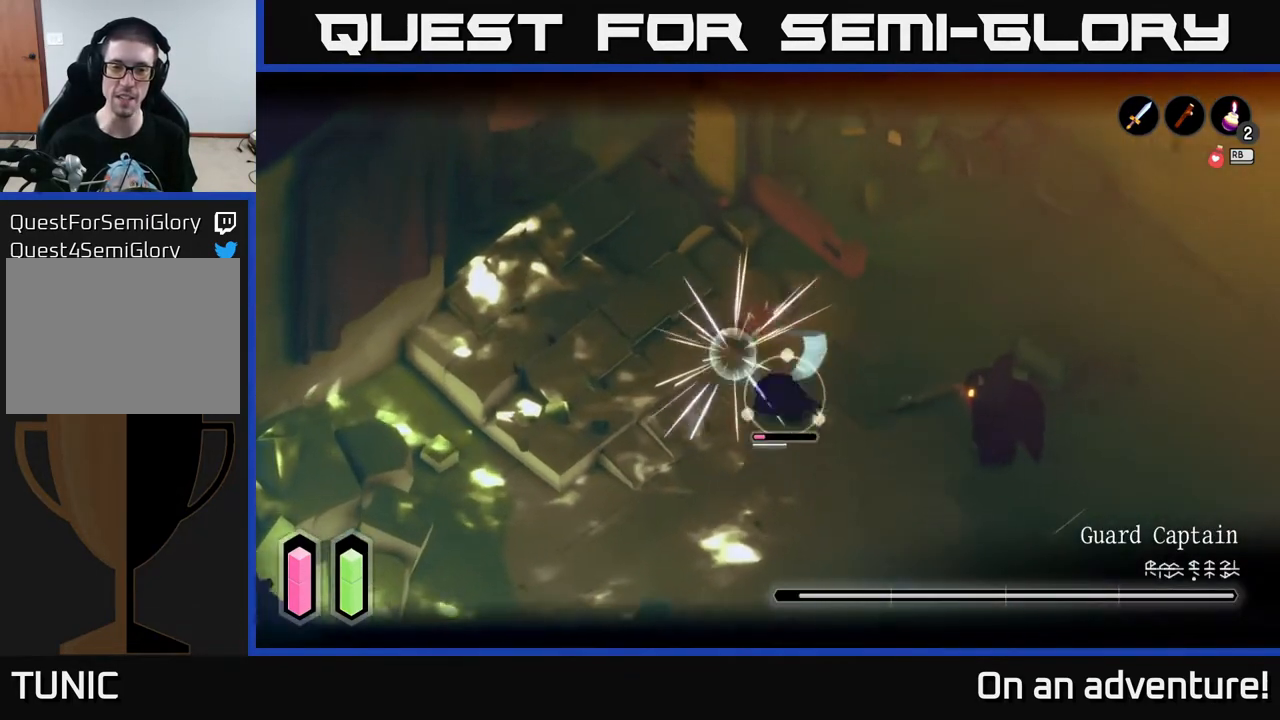
{"buttons": ["L2"], "left_stick": "down-left", "right_stick": "center", "events": [[17, "X", "down"], [100, "X", "up"], [367, "left_stick", "left"], [450, "left_stick", "down-left"]]}
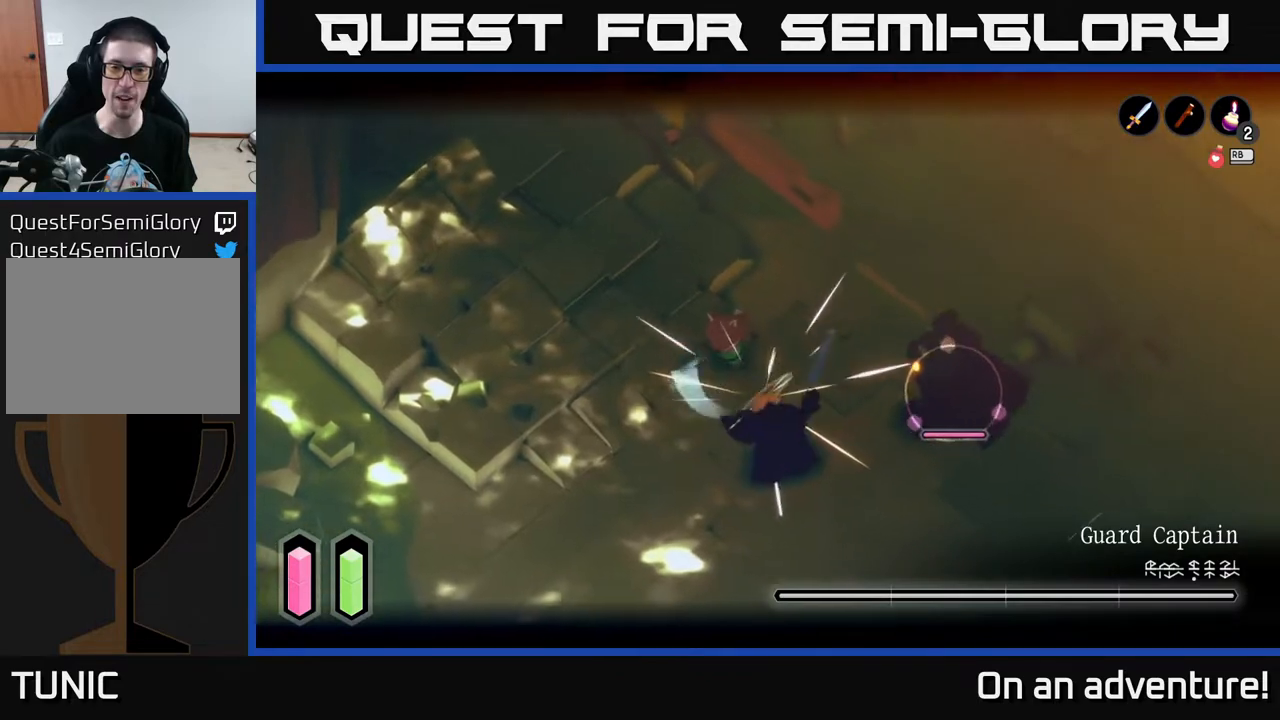
{"buttons": ["L2"], "left_stick": "down-left", "right_stick": "center", "events": [[33, "A", "down"], [150, "A", "up"]]}
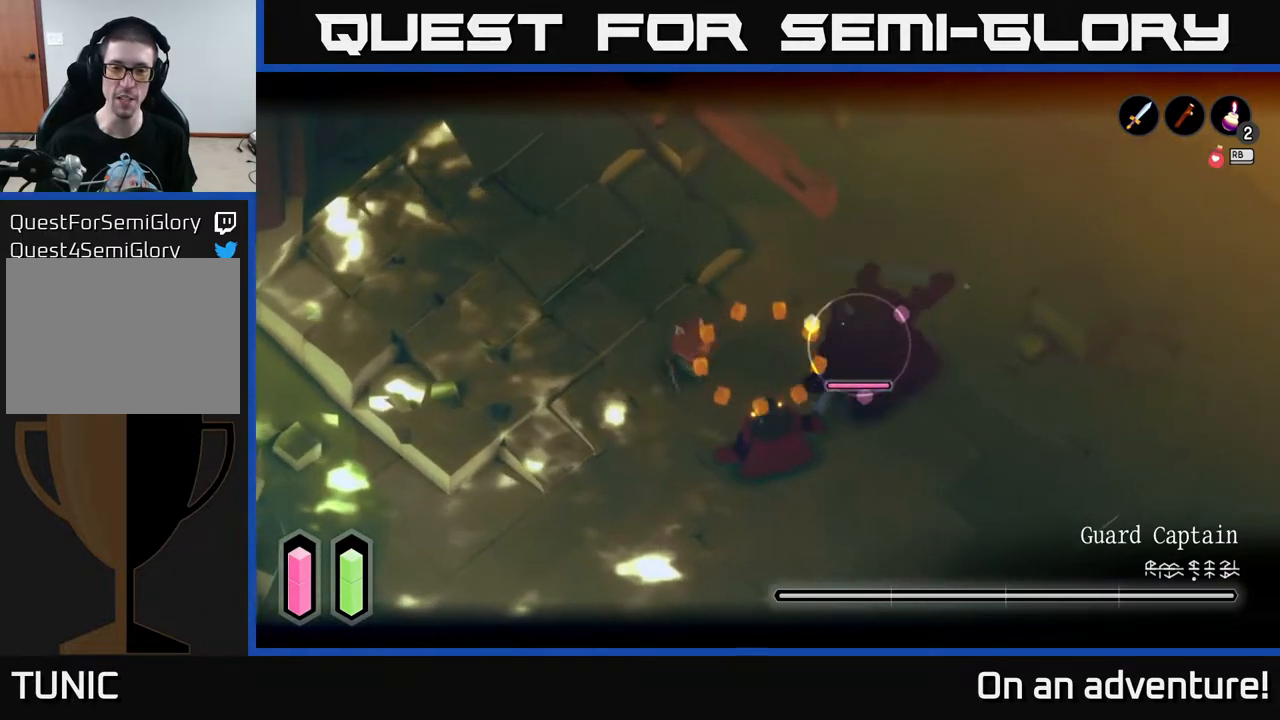
{"buttons": [], "left_stick": "down-left", "right_stick": "center", "events": [[33, "A", "down"], [183, "A", "up"], [200, "L2", "up"]]}
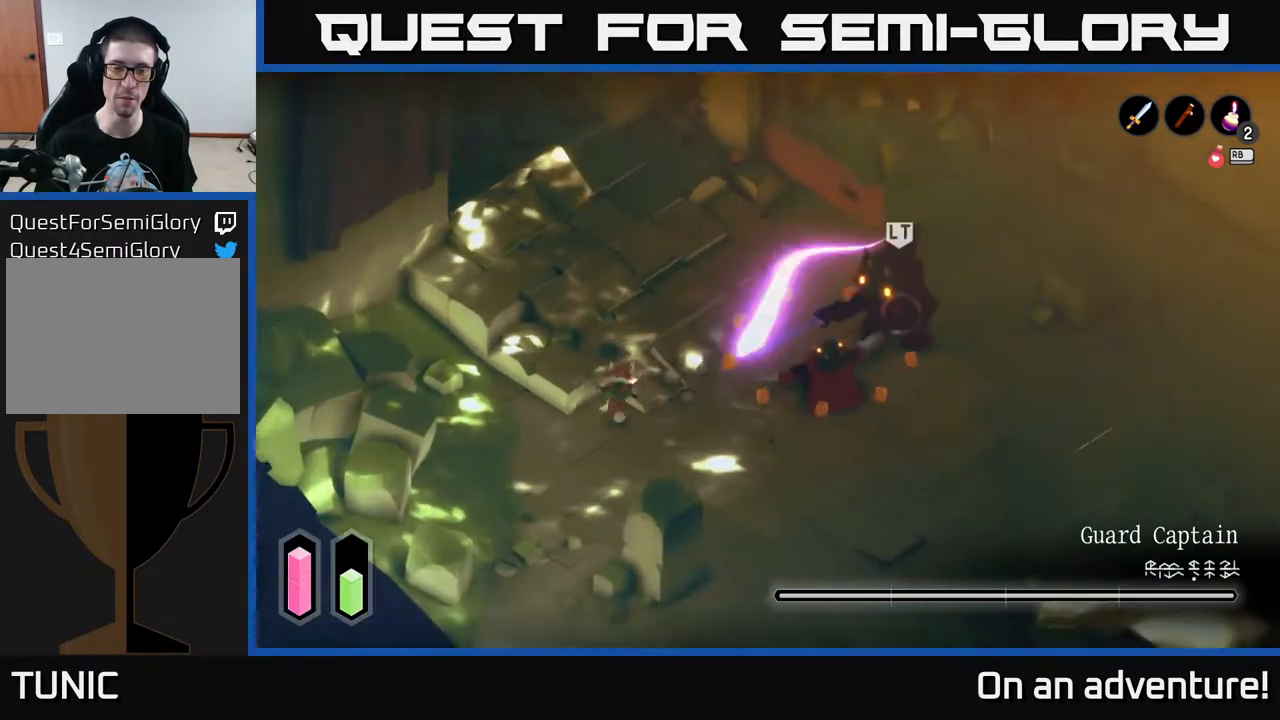
{"buttons": ["L2"], "left_stick": "down-right", "right_stick": "center", "events": [[33, "left_stick", "down"], [167, "left_stick", "down-right"], [317, "L2", "down"]]}
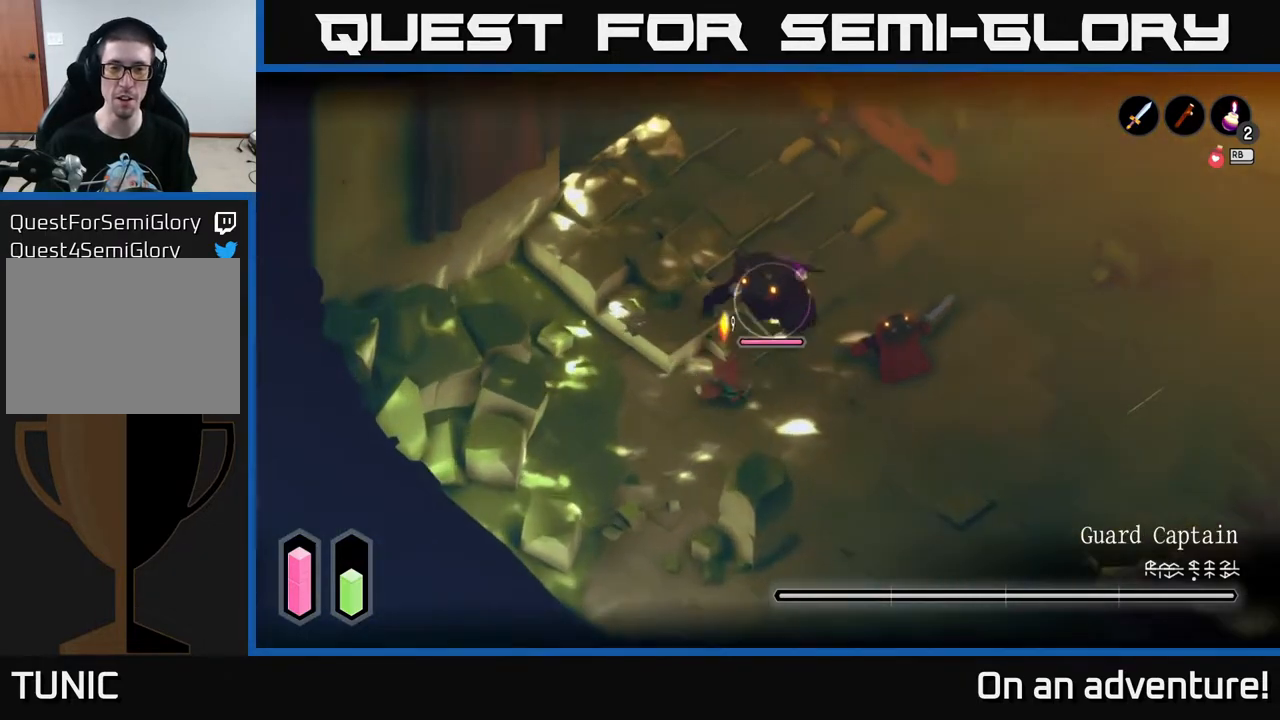
{"buttons": ["L2"], "left_stick": "up-right", "right_stick": "center", "events": [[283, "X", "down"], [283, "left_stick", "up-right"], [350, "X", "up"]]}
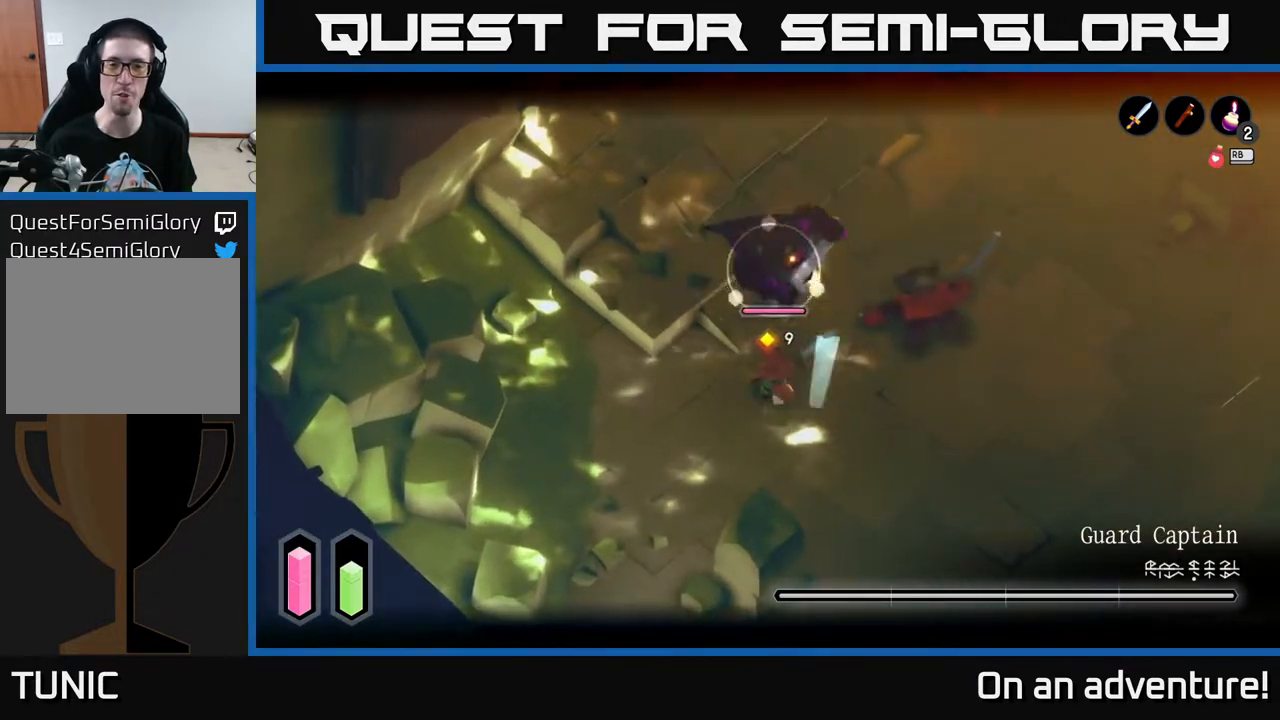
{"buttons": ["L2"], "left_stick": "right", "right_stick": "center", "events": [[100, "left_stick", "right"], [133, "A", "down"], [217, "A", "up"], [283, "A", "down"], [350, "A", "up"], [433, "A", "down"], [500, "A", "up"]]}